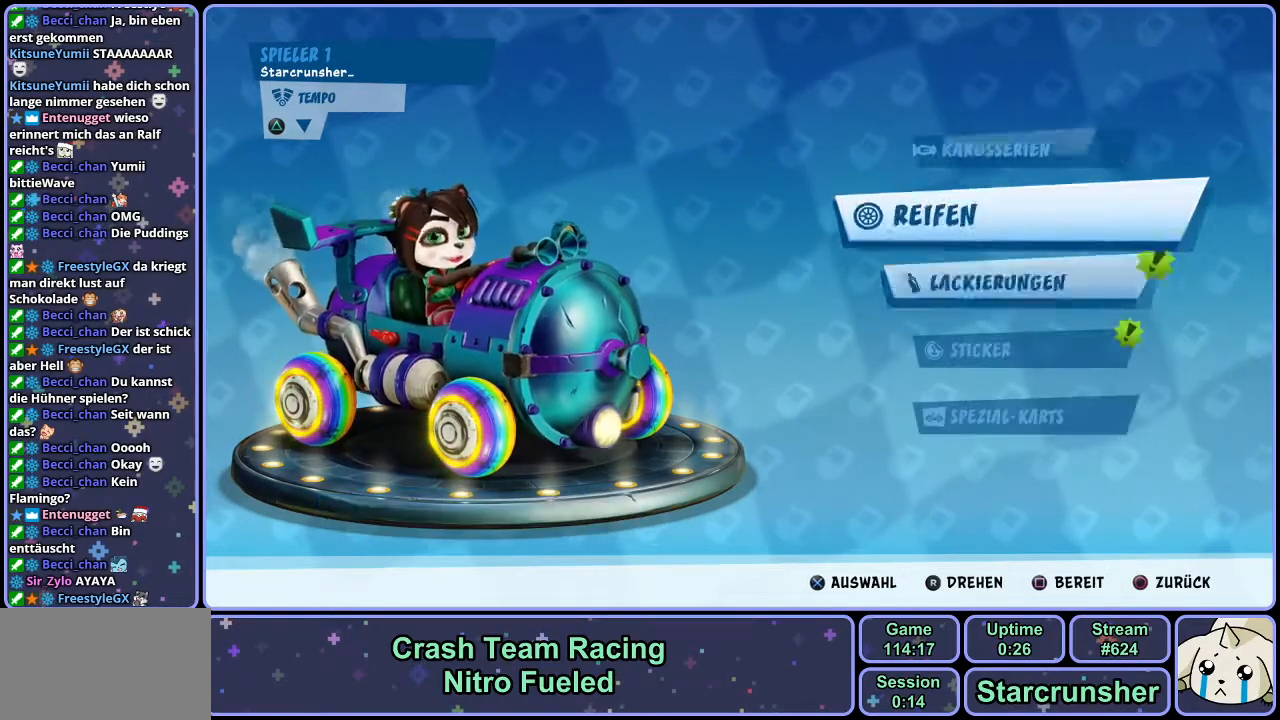
Gameplay with a controller (PlayStation layout); each line is a JSON object with the inputs held at the frame after it. "events" lists button and stick changes between this image and that frame as [ms after this image, input, new state], when the widget could be followed in between.
{"buttons": [], "left_stick": "center", "right_stick": "center", "events": []}
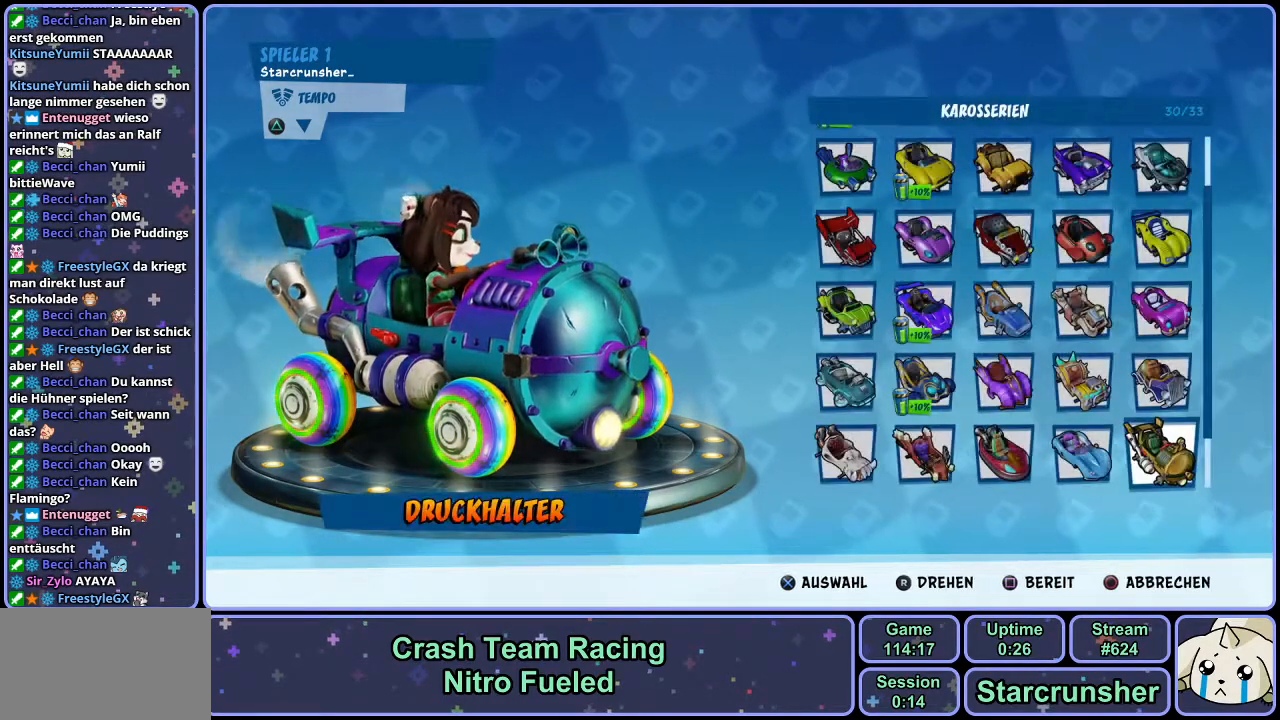
{"buttons": [], "left_stick": "center", "right_stick": "center", "events": [[83, "DPAD_DOWN", "down"], [167, "DPAD_DOWN", "up"], [367, "DPAD_LEFT", "down"], [433, "DPAD_LEFT", "up"]]}
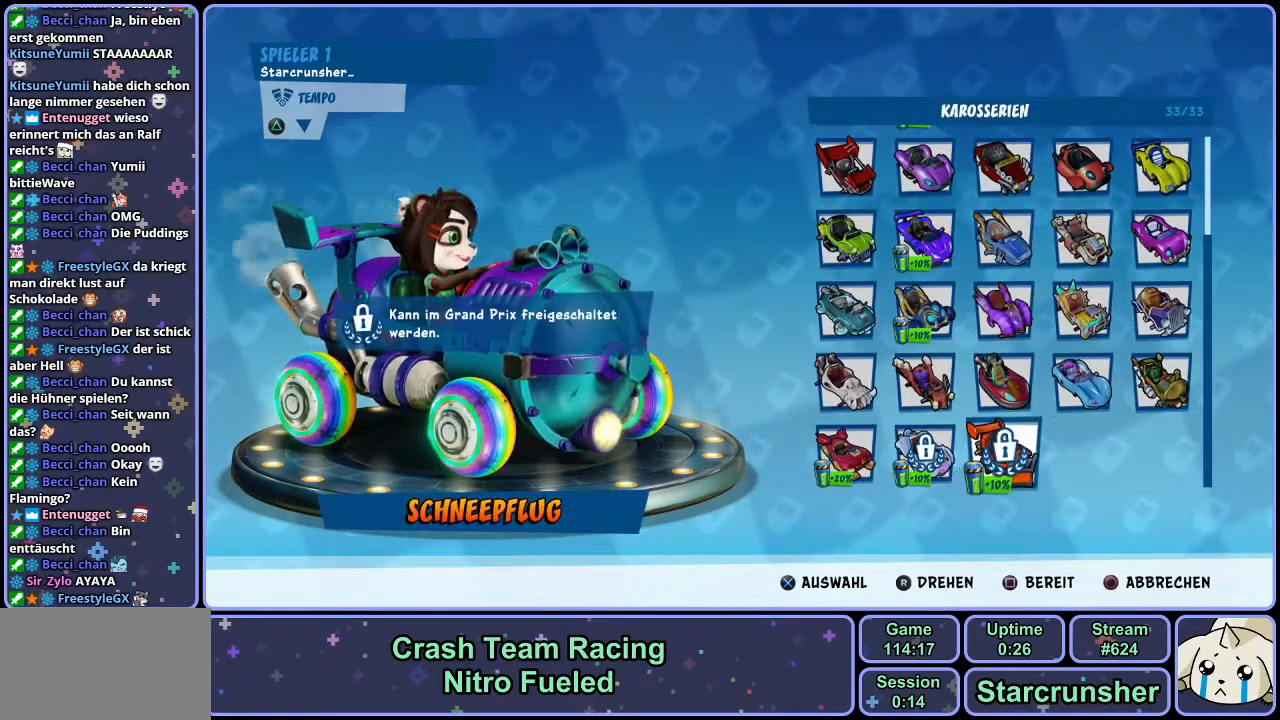
{"buttons": [], "left_stick": "center", "right_stick": "center", "events": [[100, "DPAD_LEFT", "down"], [117, "DPAD_LEFT", "up"], [333, "CROSS", "down"], [400, "CROSS", "up"]]}
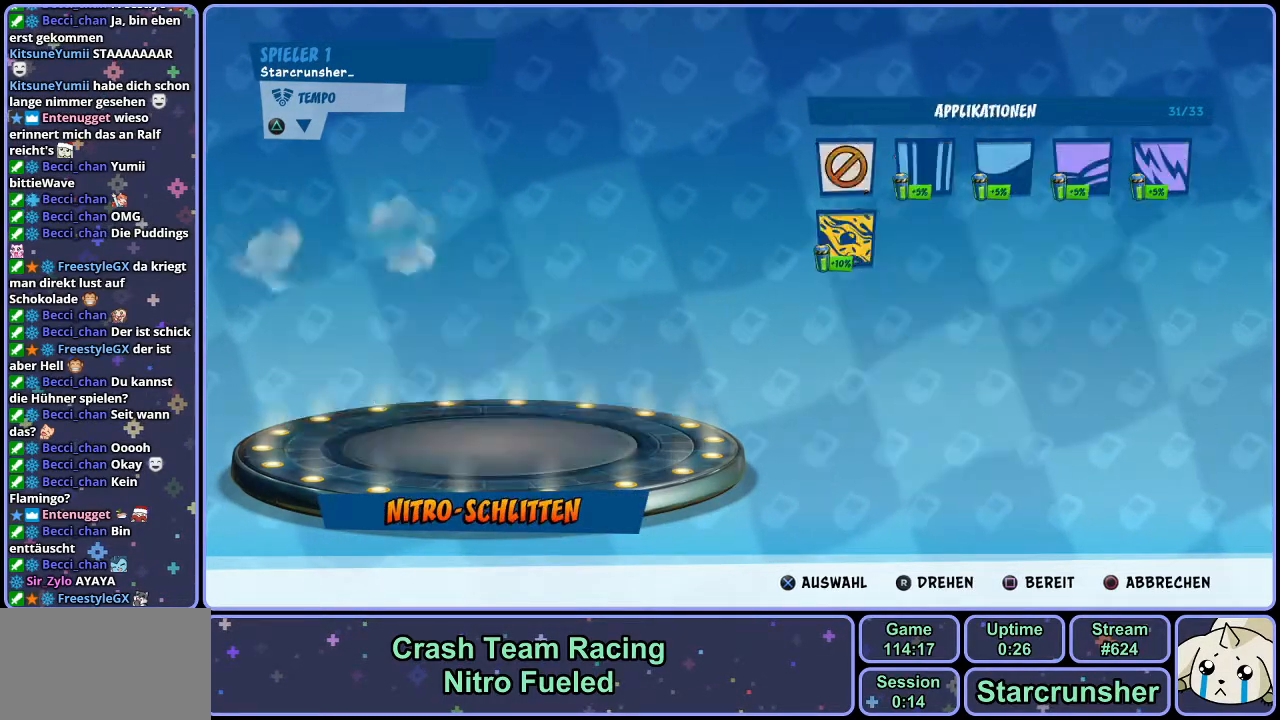
{"buttons": [], "left_stick": "center", "right_stick": "center", "events": []}
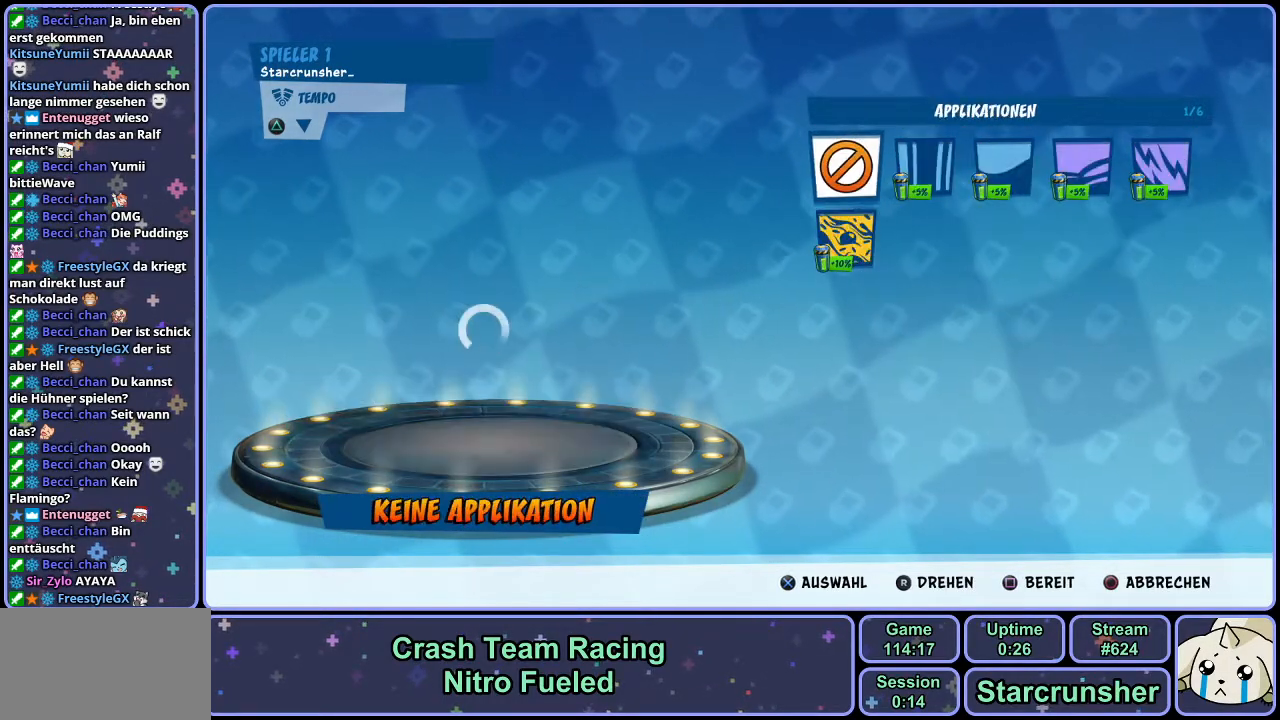
{"buttons": [], "left_stick": "center", "right_stick": "center", "events": [[100, "DPAD_DOWN", "down"], [200, "DPAD_DOWN", "up"], [317, "CROSS", "down"], [383, "CROSS", "up"]]}
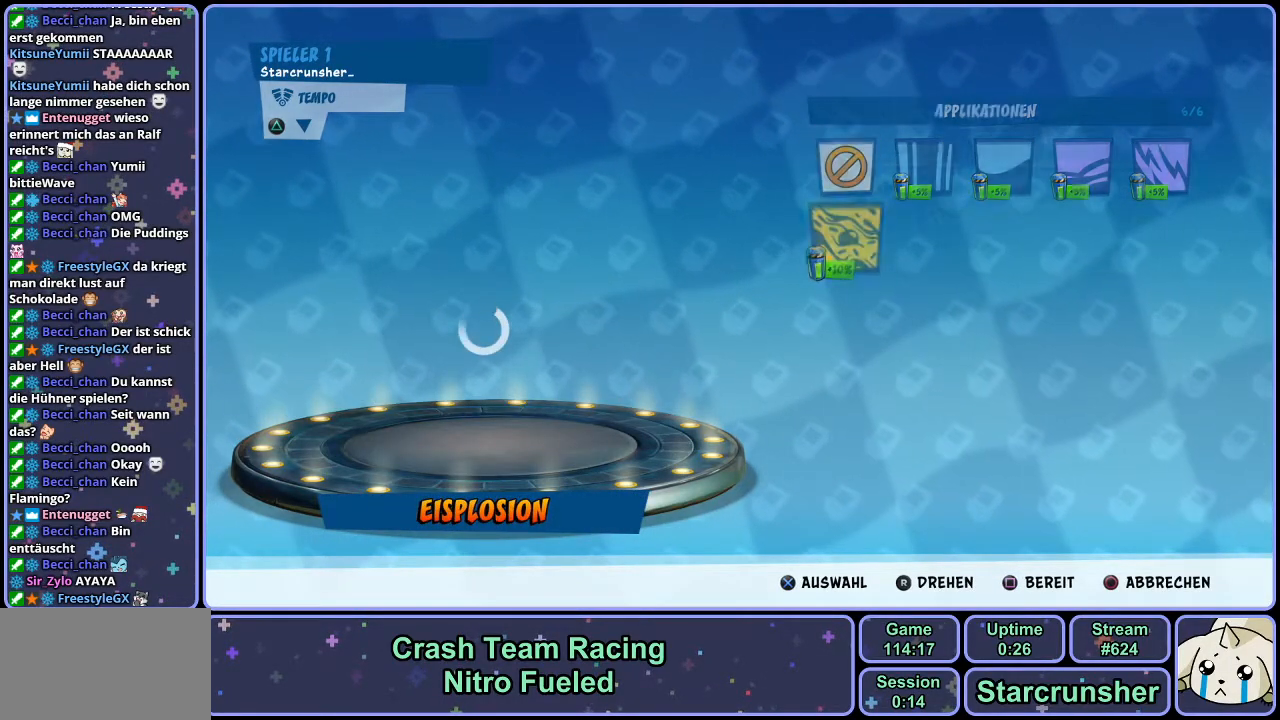
{"buttons": [], "left_stick": "center", "right_stick": "center", "events": [[167, "DPAD_DOWN", "down"], [250, "DPAD_DOWN", "up"]]}
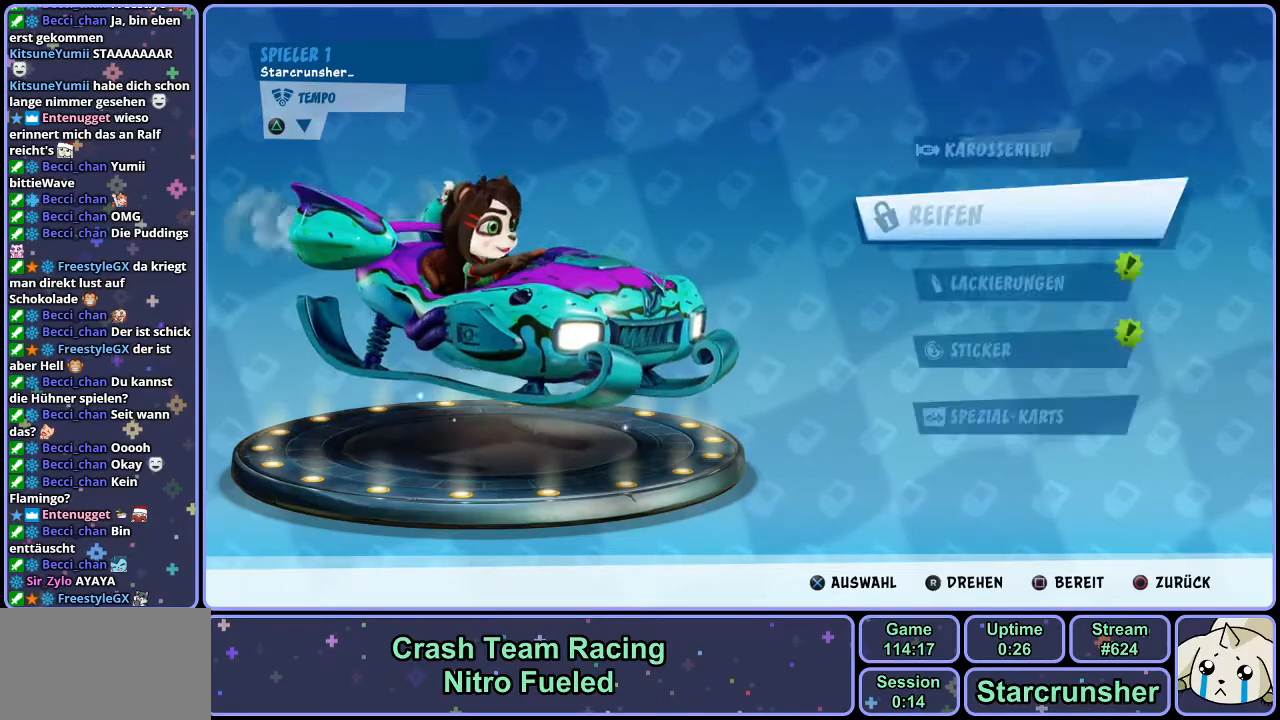
{"buttons": [], "left_stick": "center", "right_stick": "center", "events": [[33, "DPAD_DOWN", "down"], [133, "DPAD_DOWN", "up"], [167, "CROSS", "down"], [267, "CROSS", "up"]]}
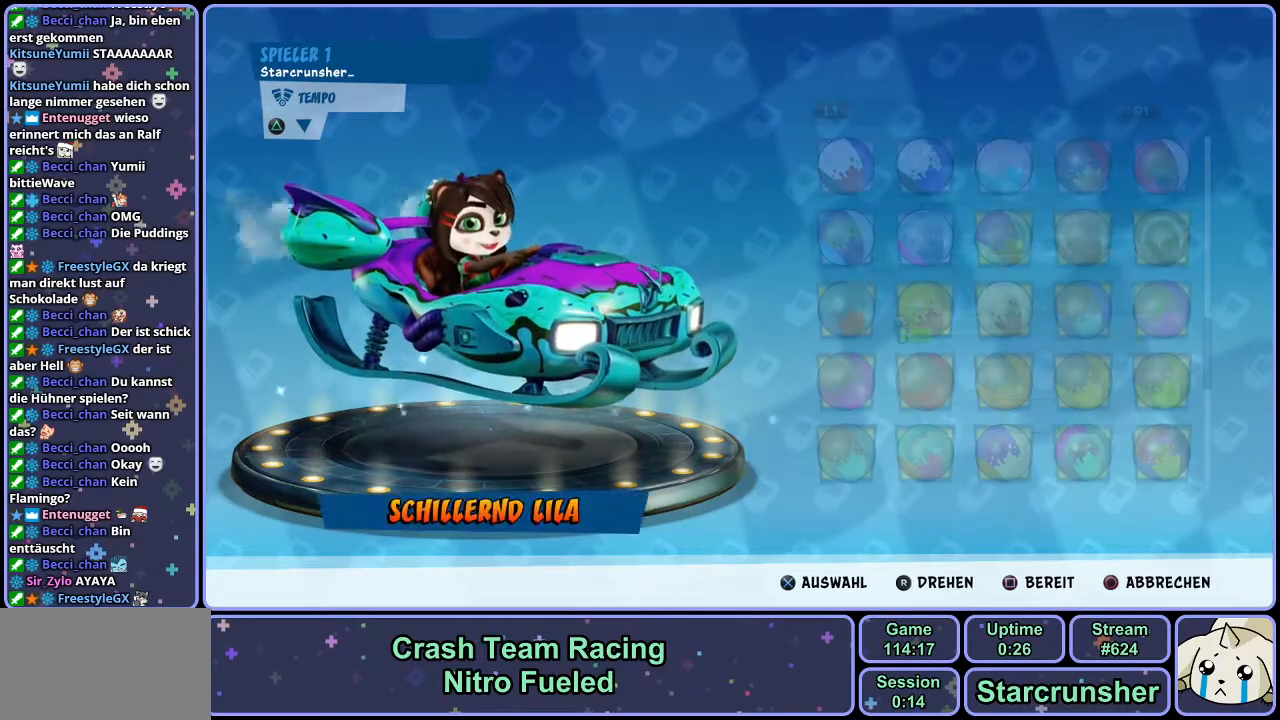
{"buttons": [], "left_stick": "center", "right_stick": "center", "events": [[283, "DPAD_DOWN", "down"], [383, "DPAD_DOWN", "up"]]}
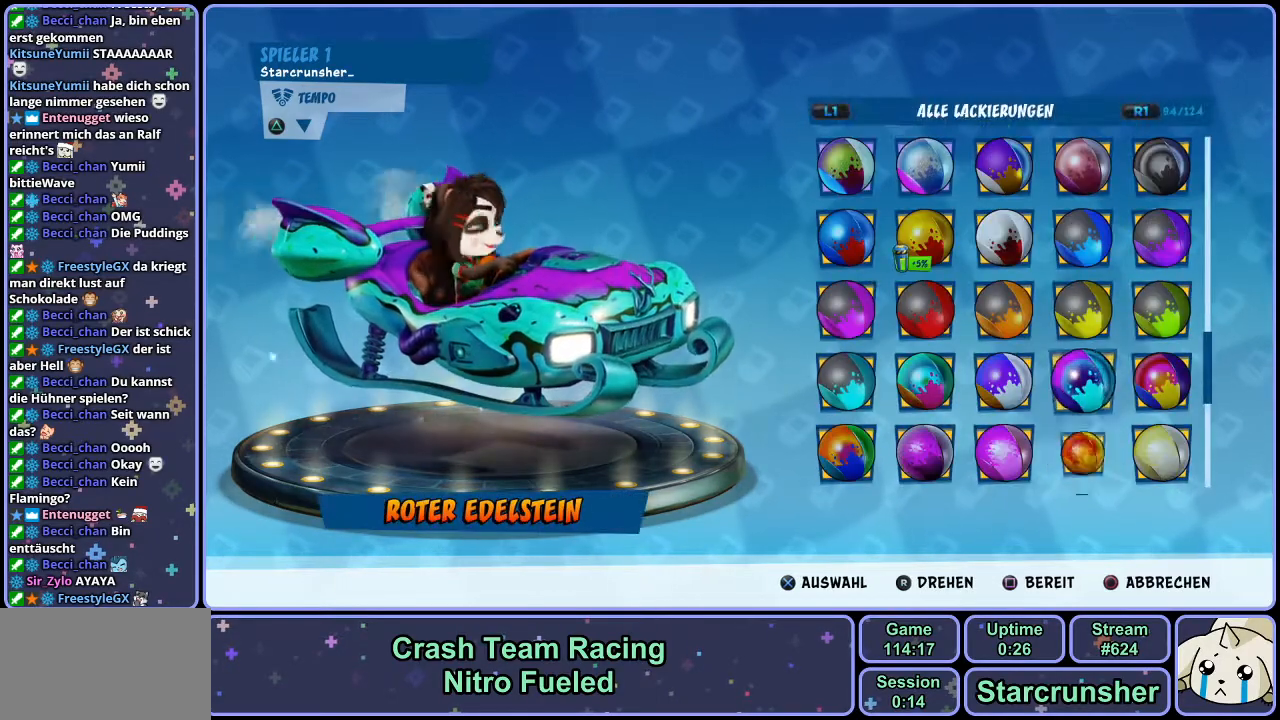
{"buttons": [], "left_stick": "center", "right_stick": "center", "events": [[167, "DPAD_DOWN", "down"], [250, "DPAD_DOWN", "up"]]}
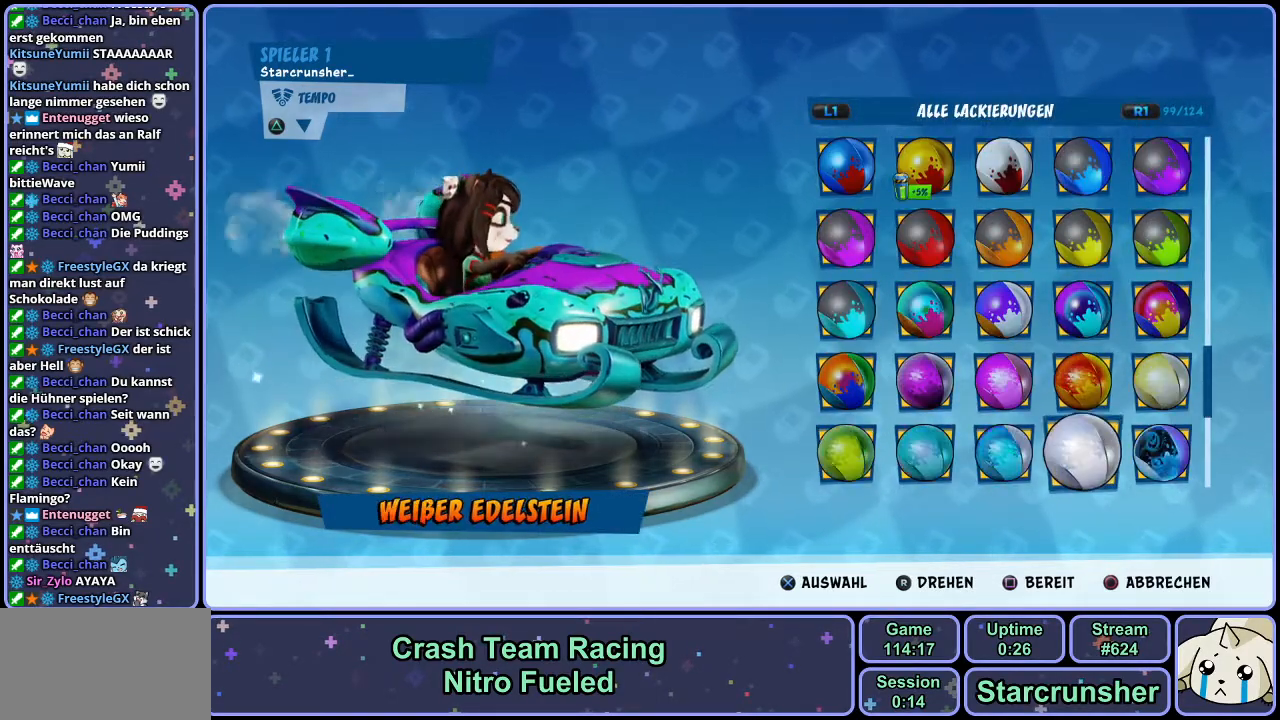
{"buttons": ["DPAD_DOWN"], "left_stick": "center", "right_stick": "center", "events": [[67, "DPAD_DOWN", "down"], [133, "DPAD_DOWN", "up"], [483, "DPAD_DOWN", "down"]]}
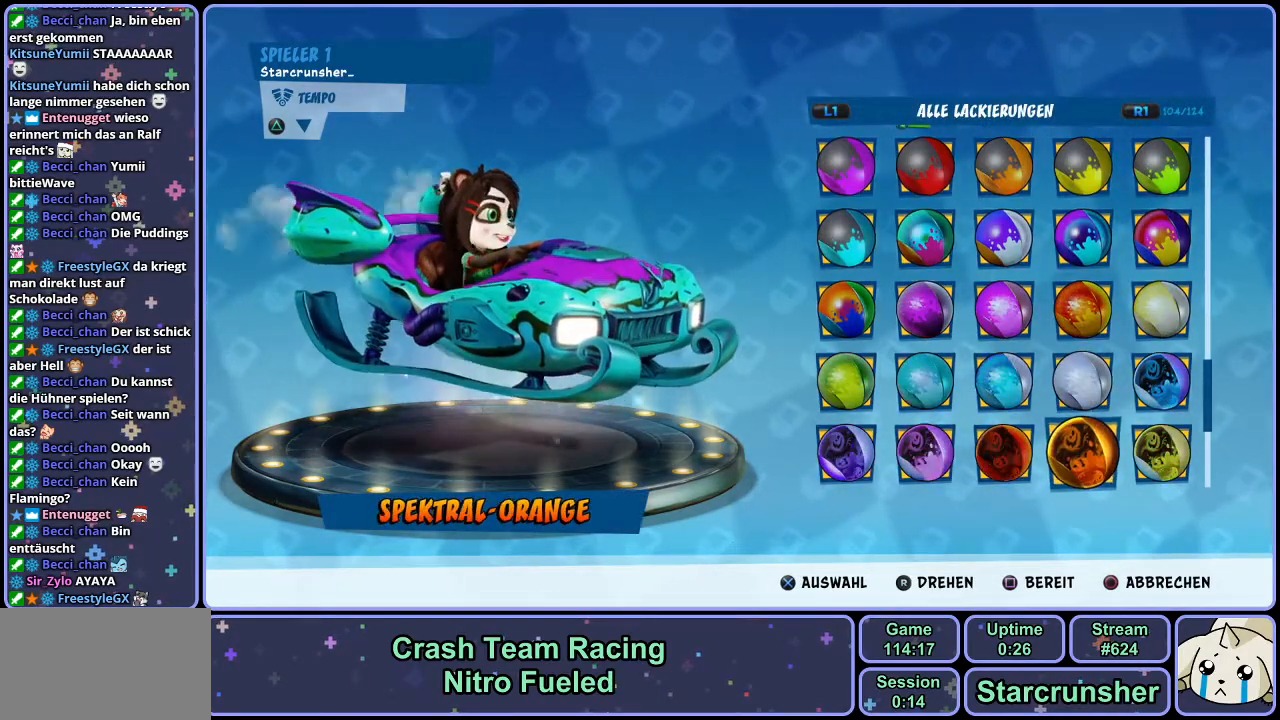
{"buttons": [], "left_stick": "center", "right_stick": "center", "events": [[100, "DPAD_DOWN", "up"], [367, "DPAD_DOWN", "down"], [483, "DPAD_DOWN", "up"]]}
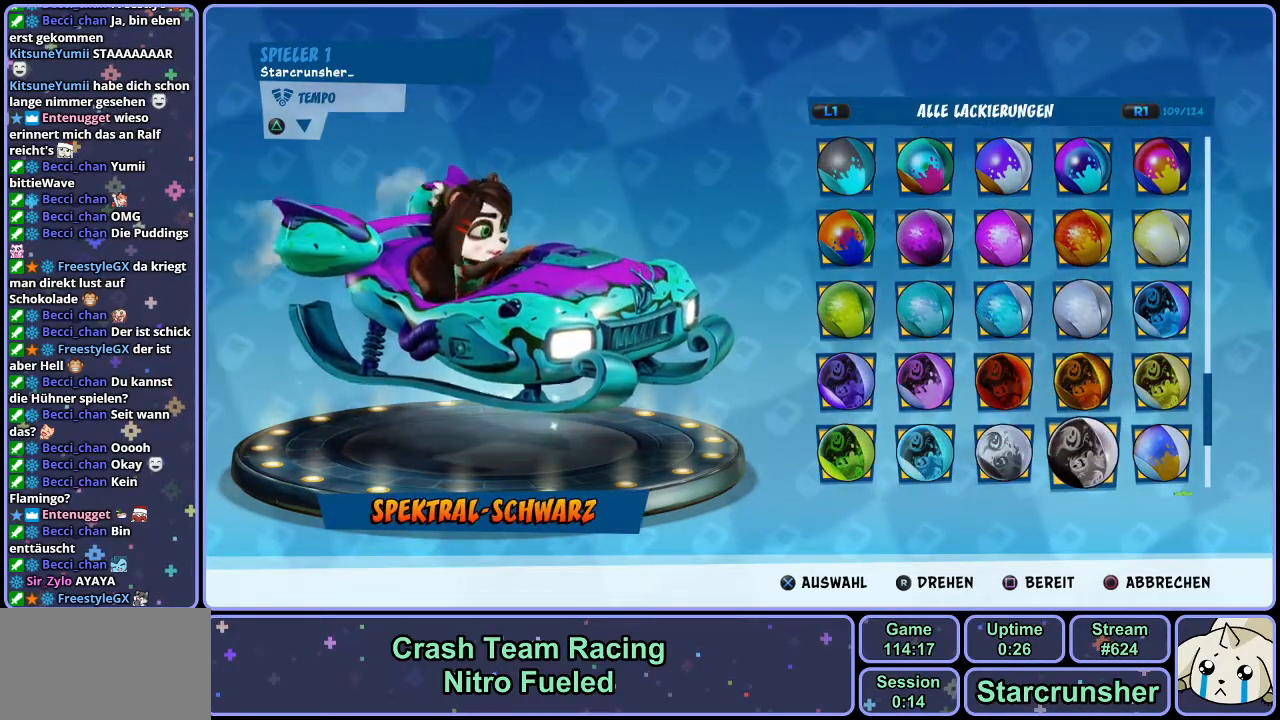
{"buttons": [], "left_stick": "center", "right_stick": "center", "events": [[50, "DPAD_DOWN", "down"], [167, "DPAD_DOWN", "up"]]}
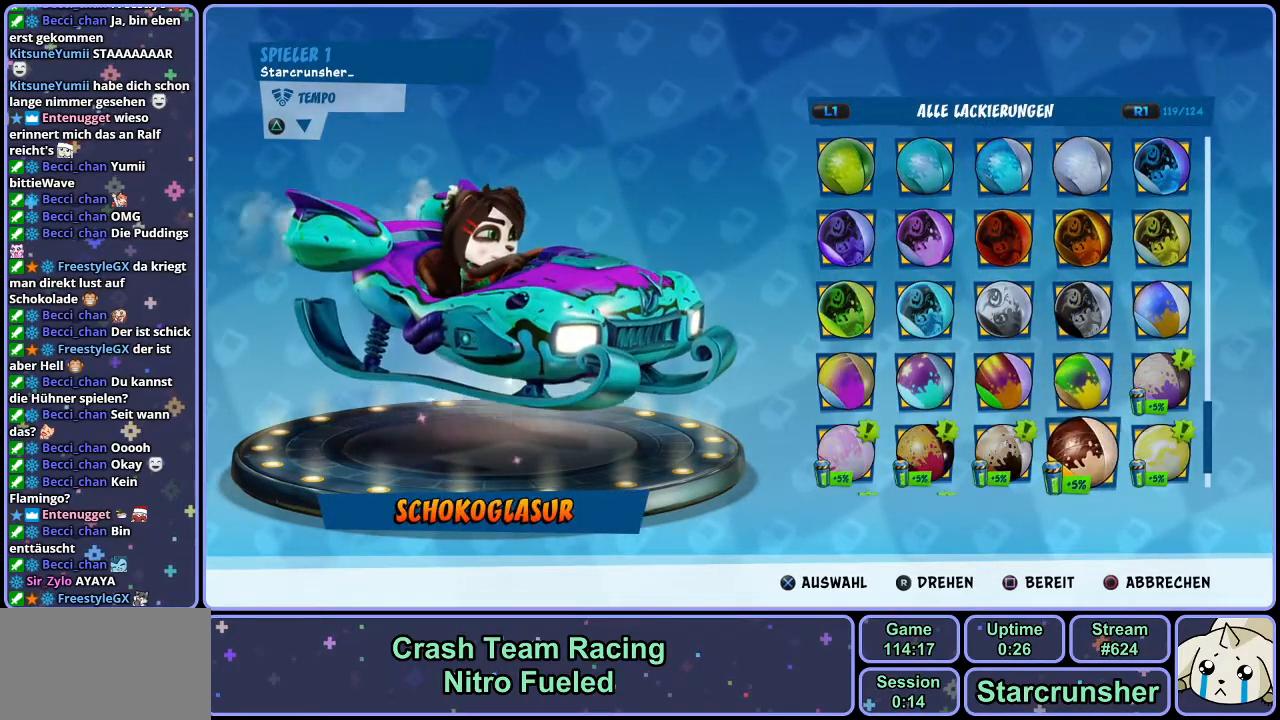
{"buttons": [], "left_stick": "center", "right_stick": "center", "events": [[33, "DPAD_UP", "down"], [117, "DPAD_UP", "up"], [233, "DPAD_RIGHT", "down"], [350, "DPAD_RIGHT", "up"]]}
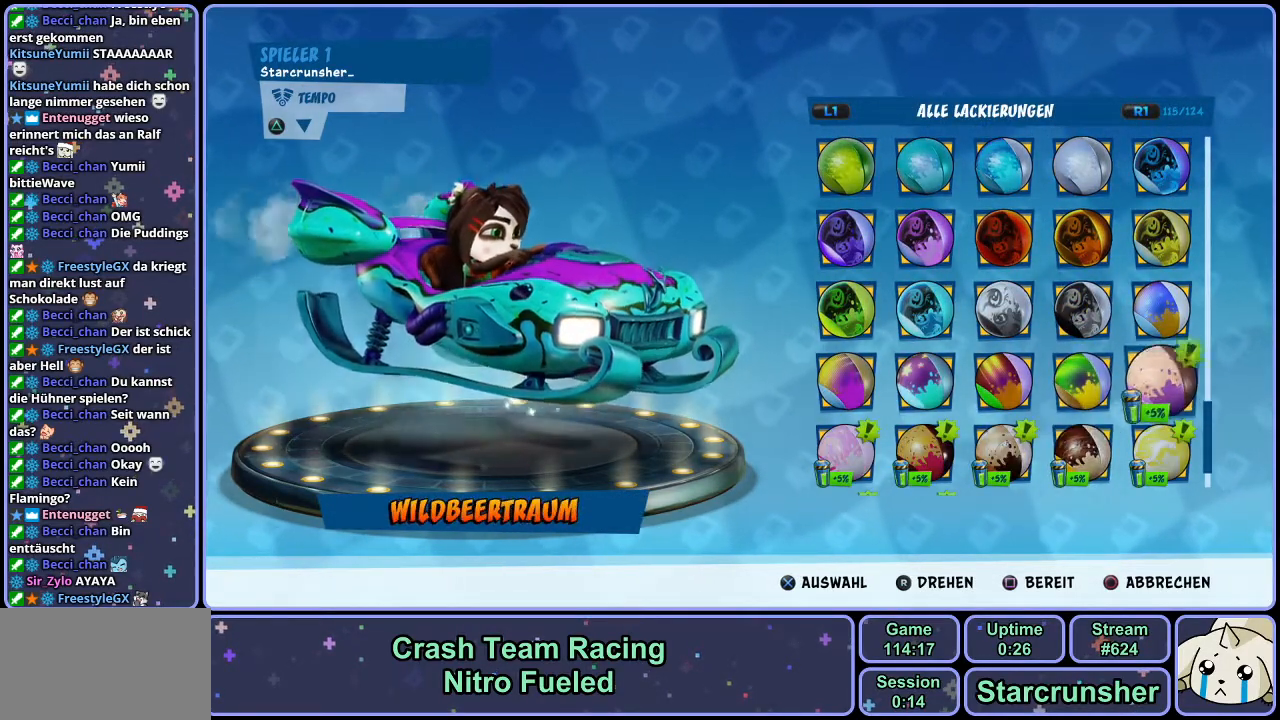
{"buttons": [], "left_stick": "center", "right_stick": "center", "events": []}
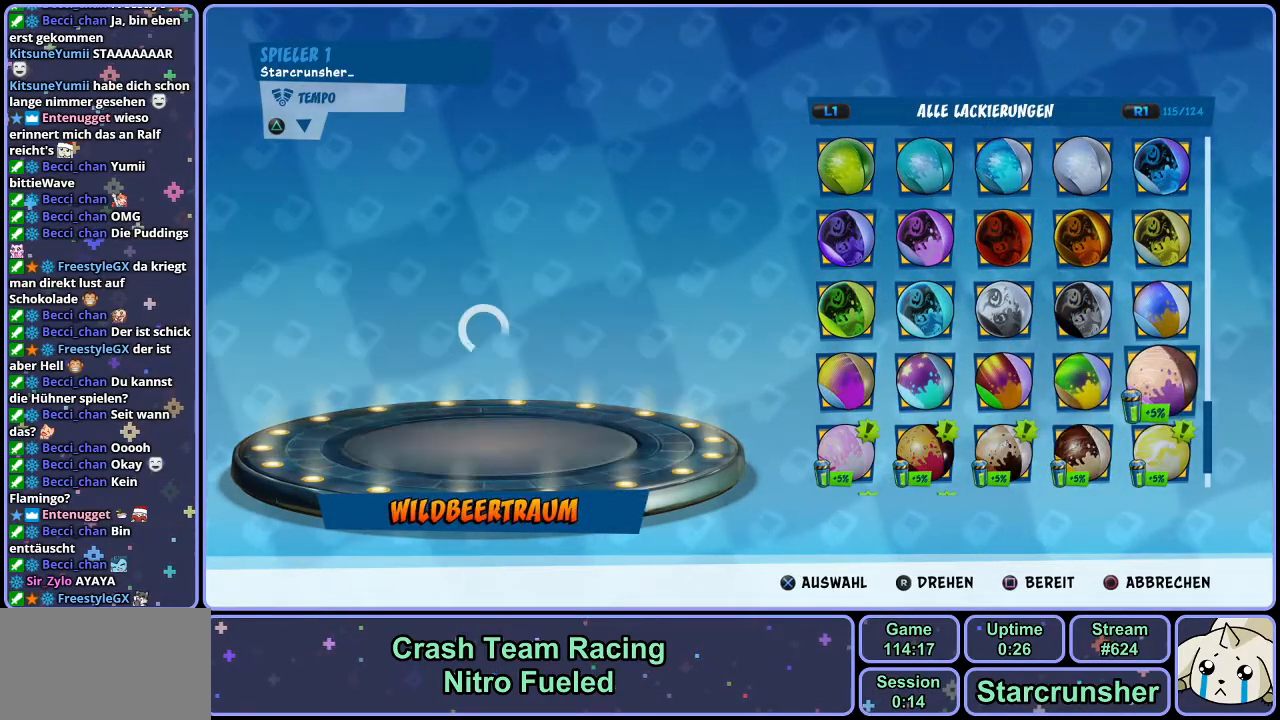
{"buttons": [], "left_stick": "center", "right_stick": "center", "events": []}
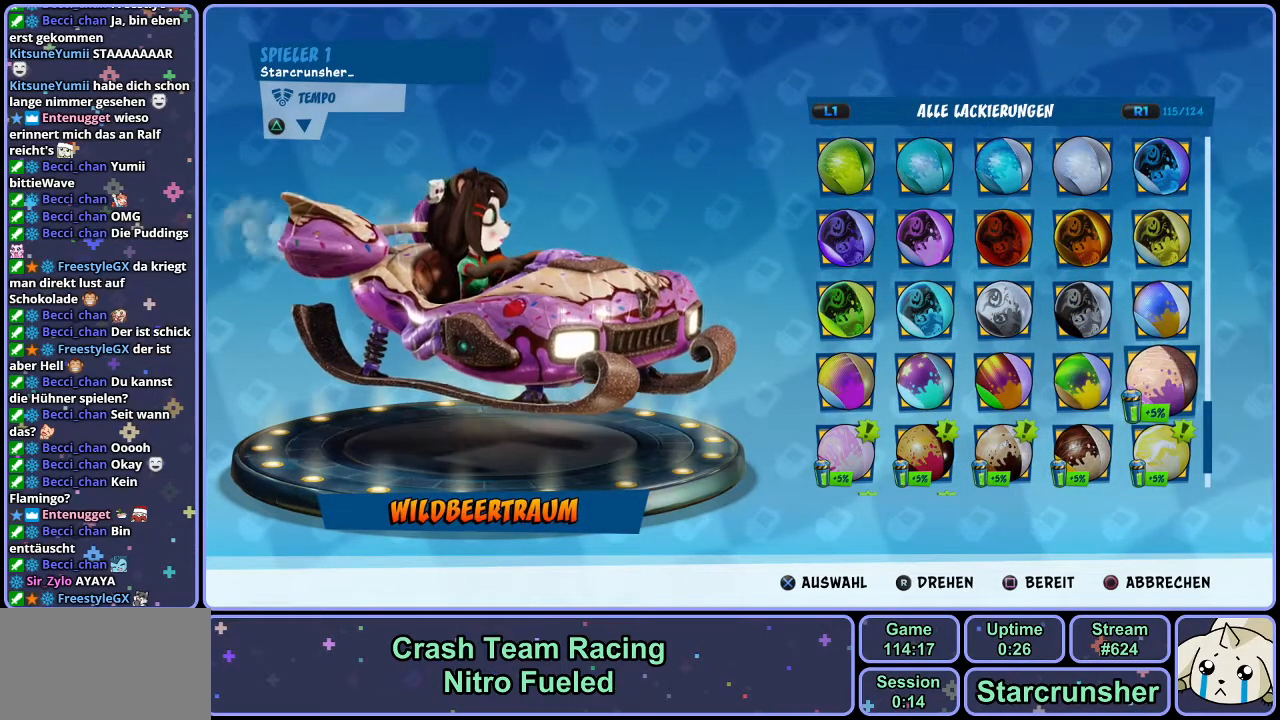
{"buttons": [], "left_stick": "center", "right_stick": "center", "events": []}
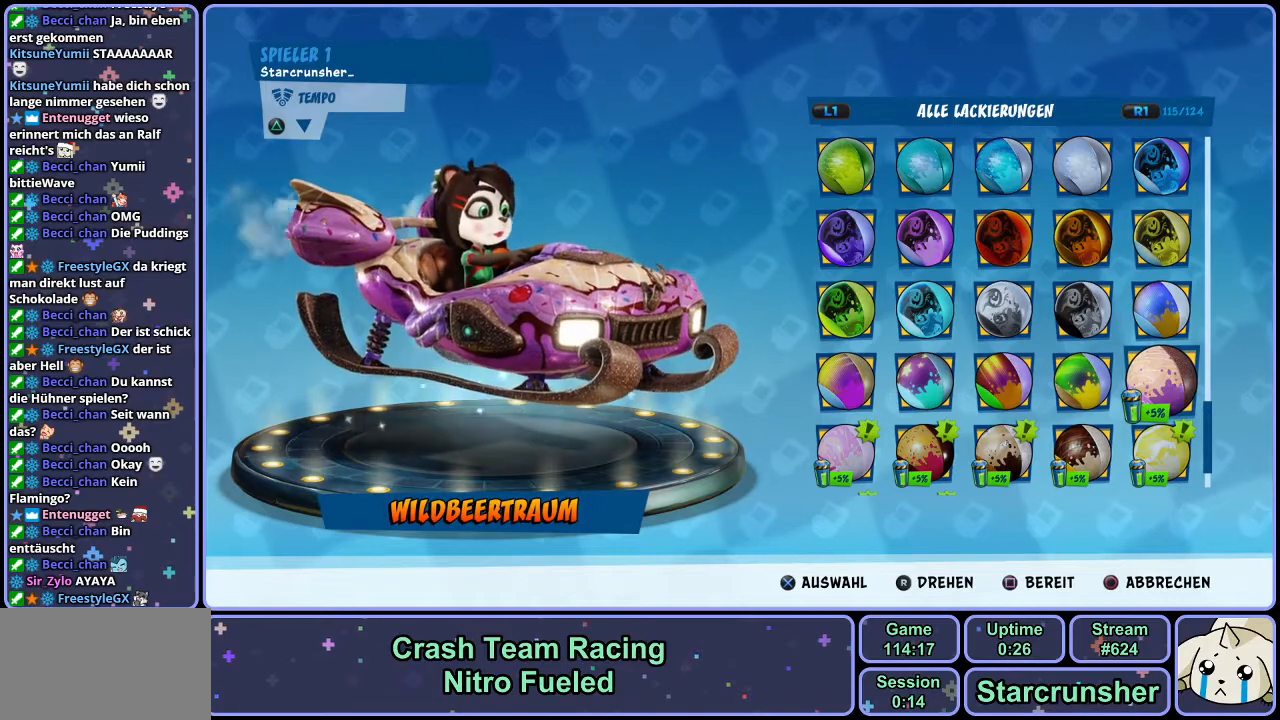
{"buttons": [], "left_stick": "center", "right_stick": "center", "events": []}
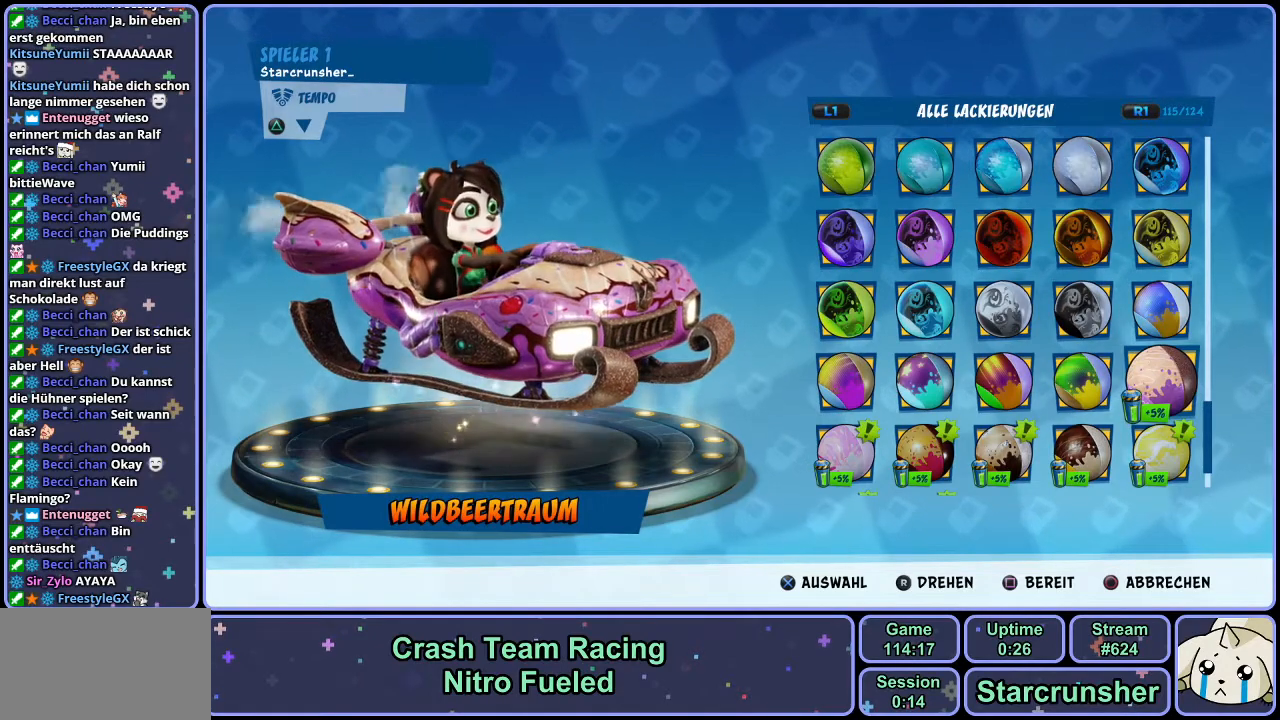
{"buttons": [], "left_stick": "center", "right_stick": "center", "events": [[367, "DPAD_DOWN", "down"], [433, "DPAD_DOWN", "up"]]}
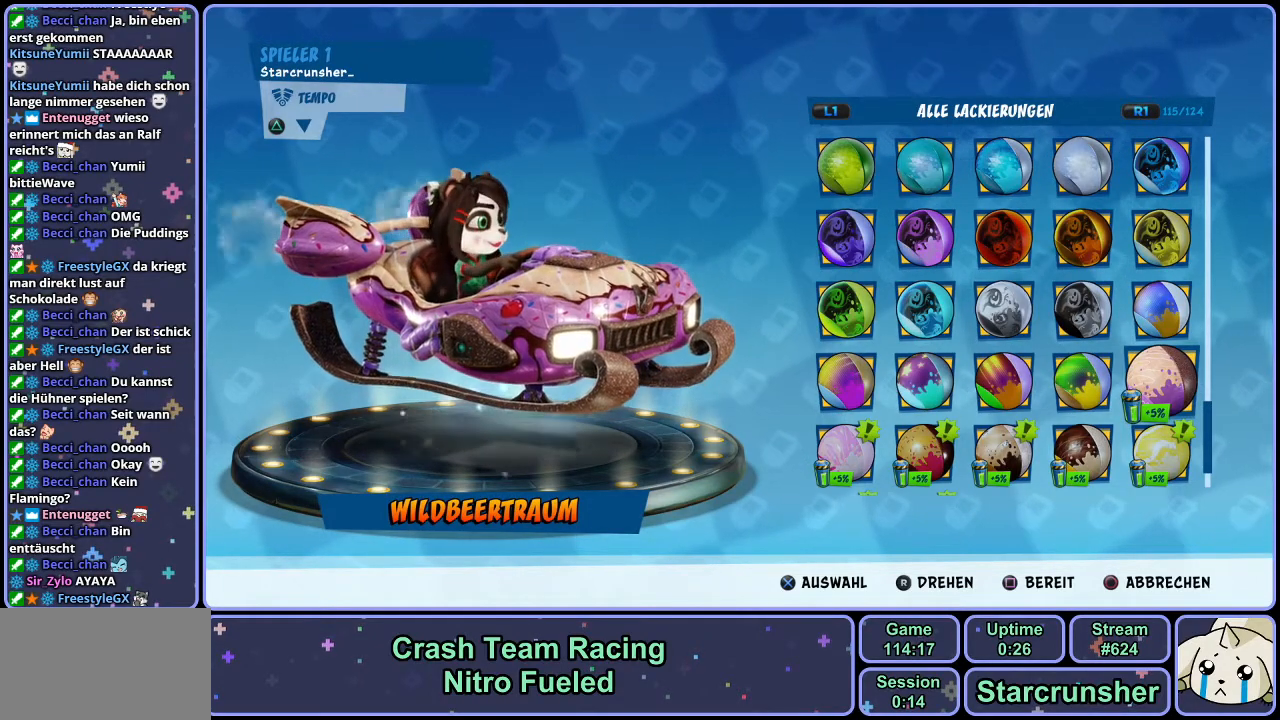
{"buttons": [], "left_stick": "center", "right_stick": "center", "events": []}
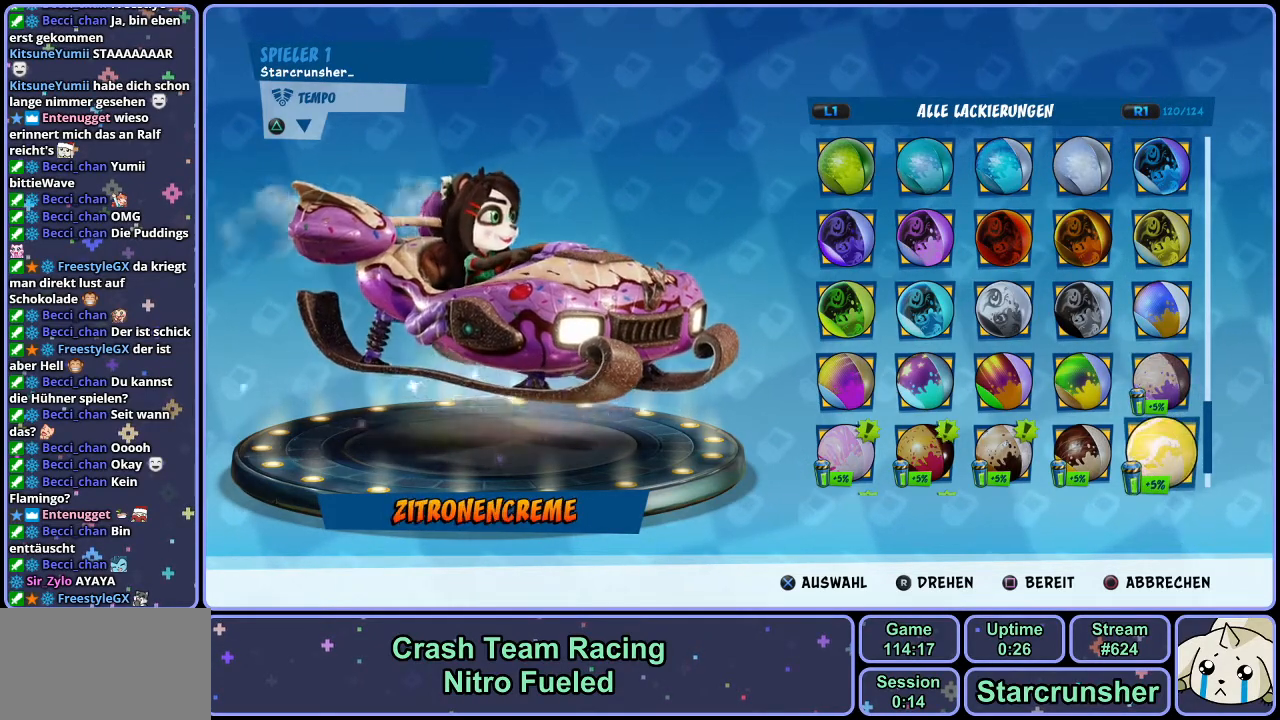
{"buttons": [], "left_stick": "center", "right_stick": "center", "events": []}
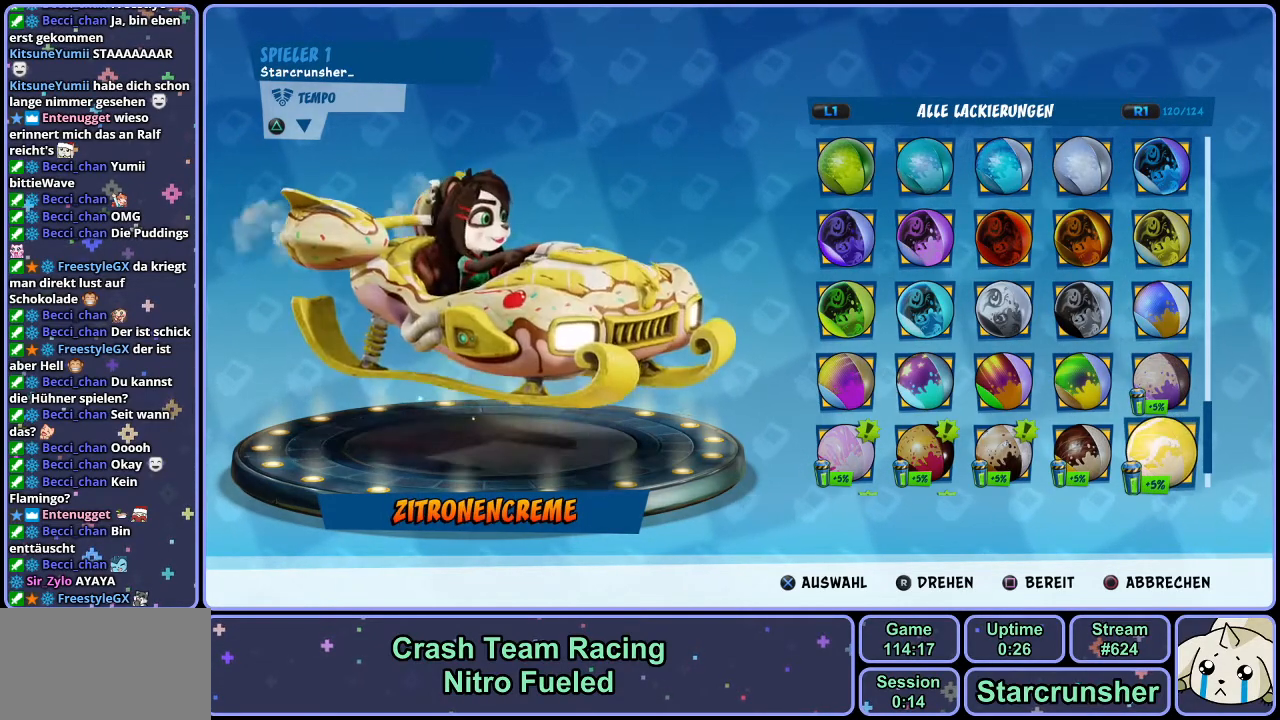
{"buttons": [], "left_stick": "center", "right_stick": "center", "events": [[367, "DPAD_LEFT", "down"], [467, "DPAD_LEFT", "up"]]}
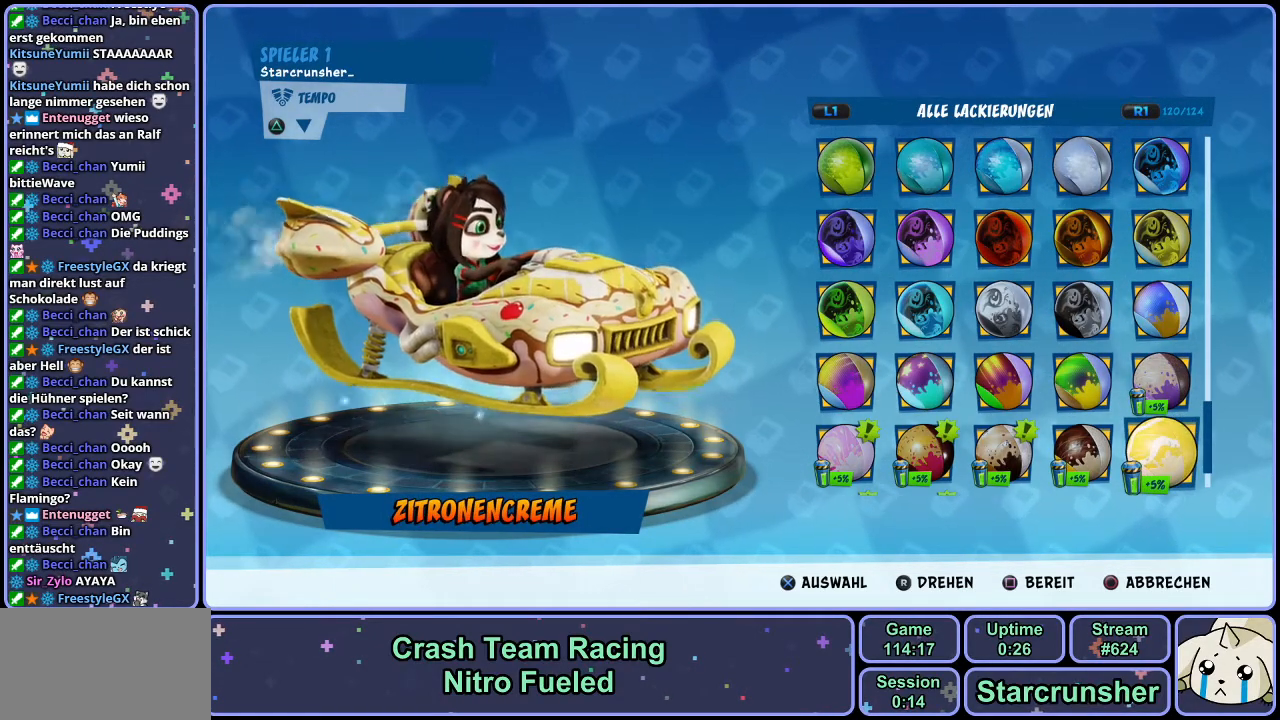
{"buttons": [], "left_stick": "center", "right_stick": "center", "events": []}
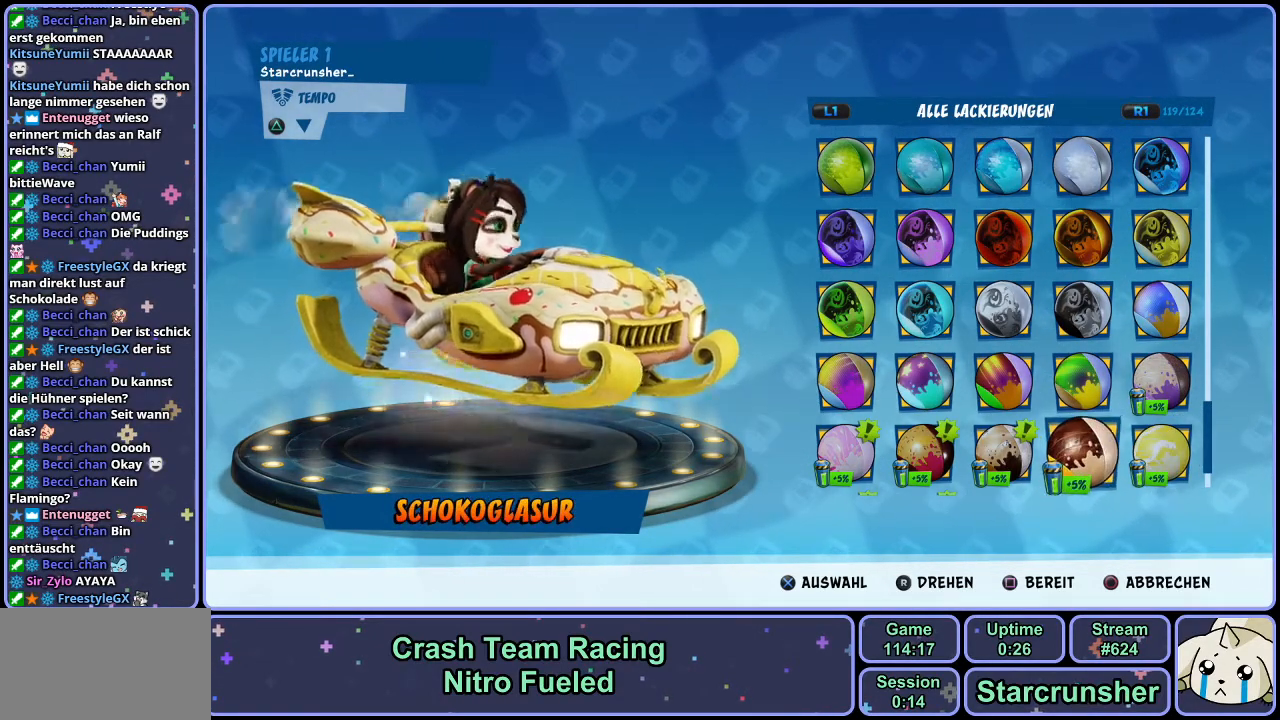
{"buttons": [], "left_stick": "center", "right_stick": "center", "events": []}
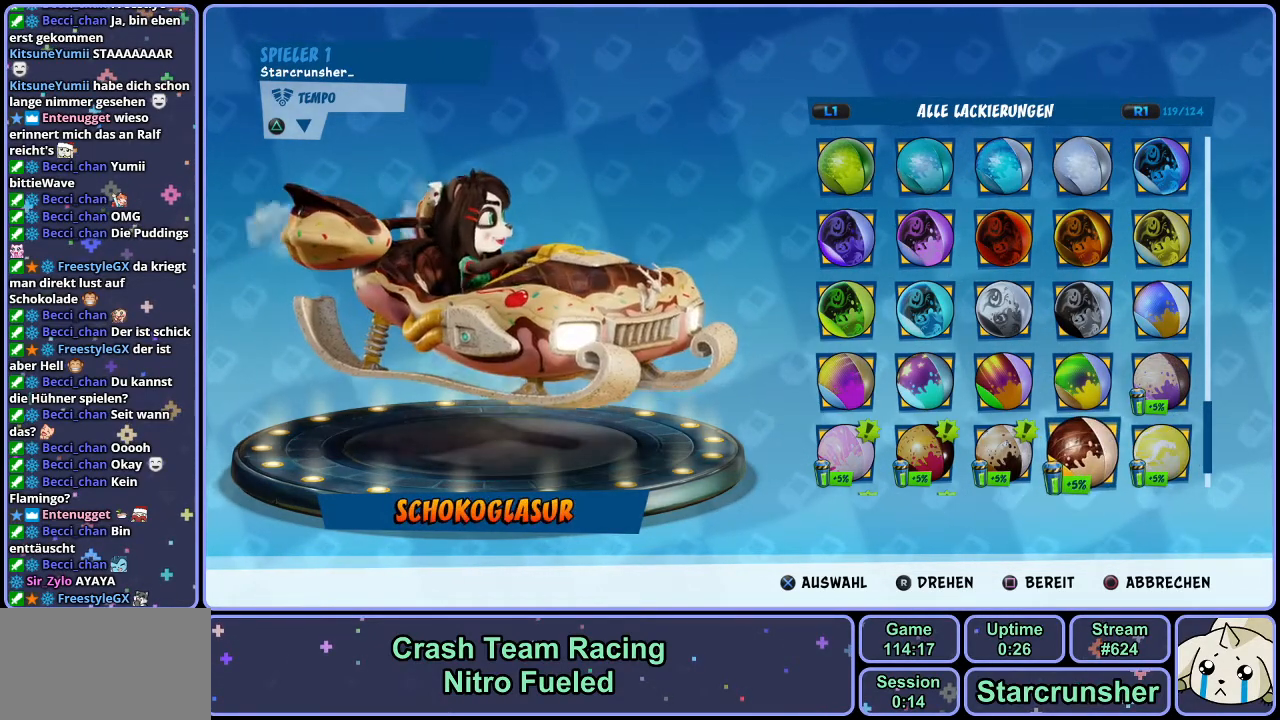
{"buttons": ["DPAD_LEFT"], "left_stick": "center", "right_stick": "center", "events": [[500, "DPAD_LEFT", "down"]]}
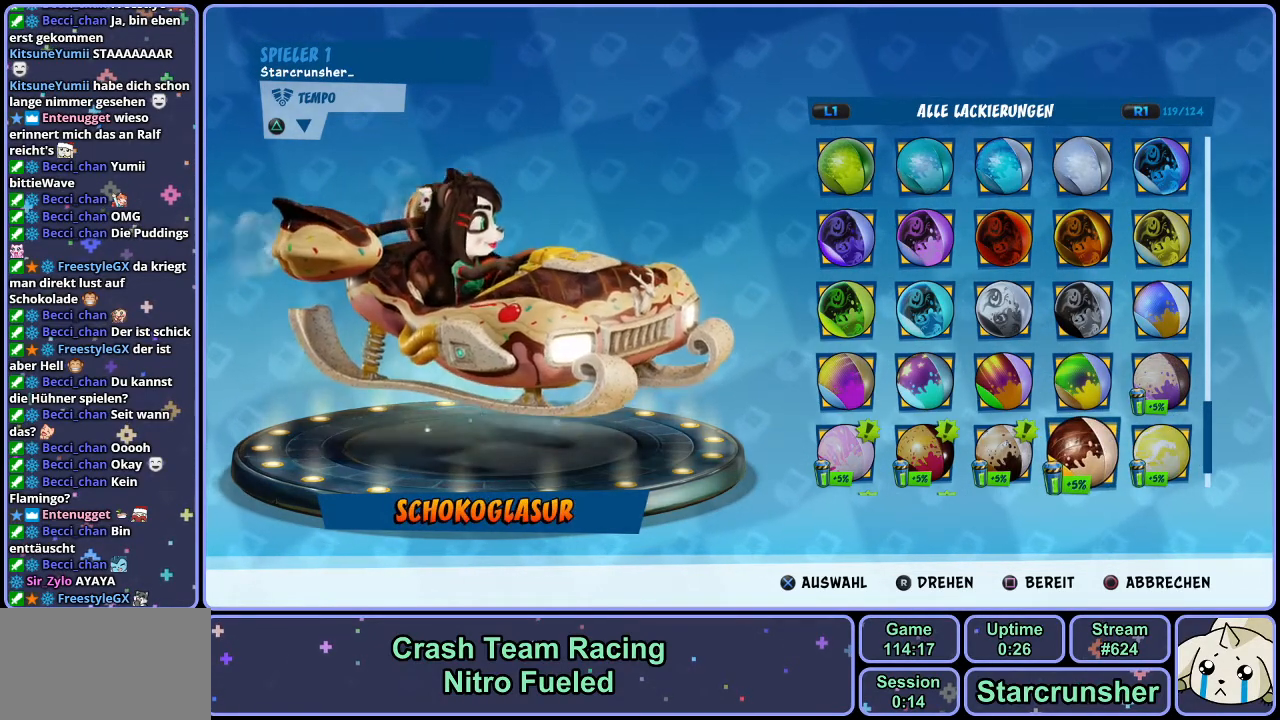
{"buttons": [], "left_stick": "center", "right_stick": "center", "events": [[83, "DPAD_LEFT", "up"]]}
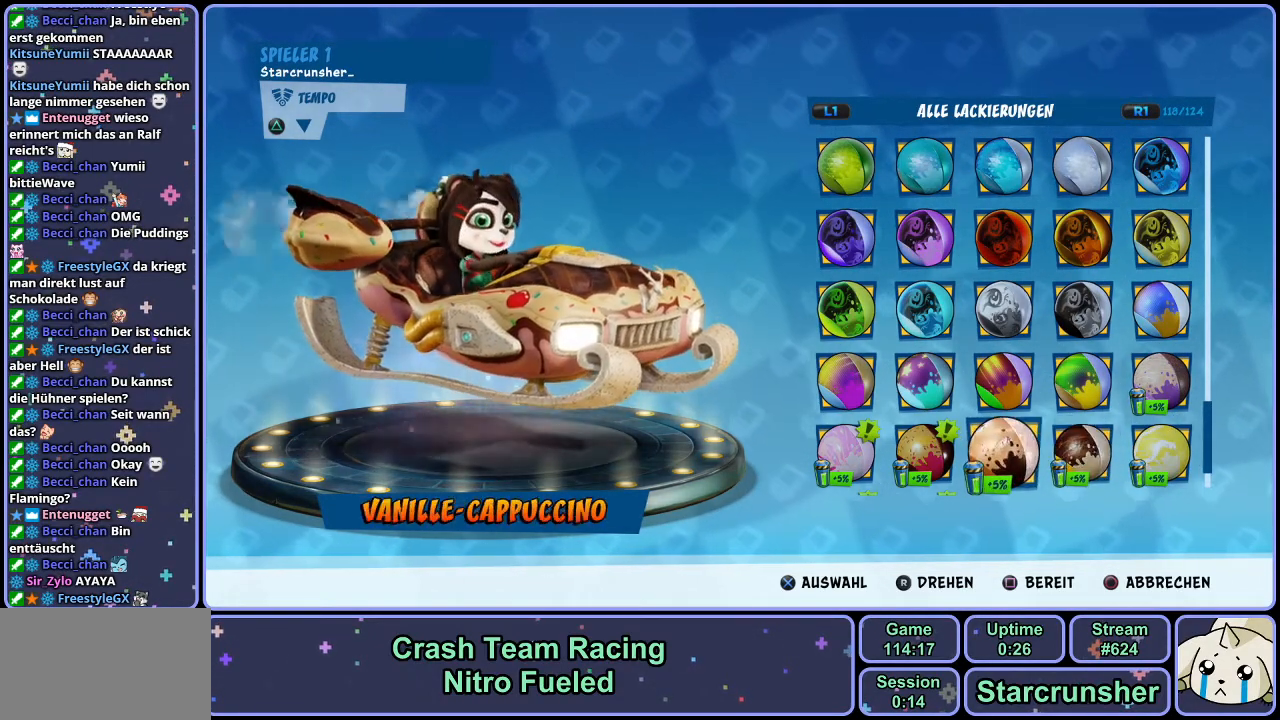
{"buttons": [], "left_stick": "center", "right_stick": "center", "events": []}
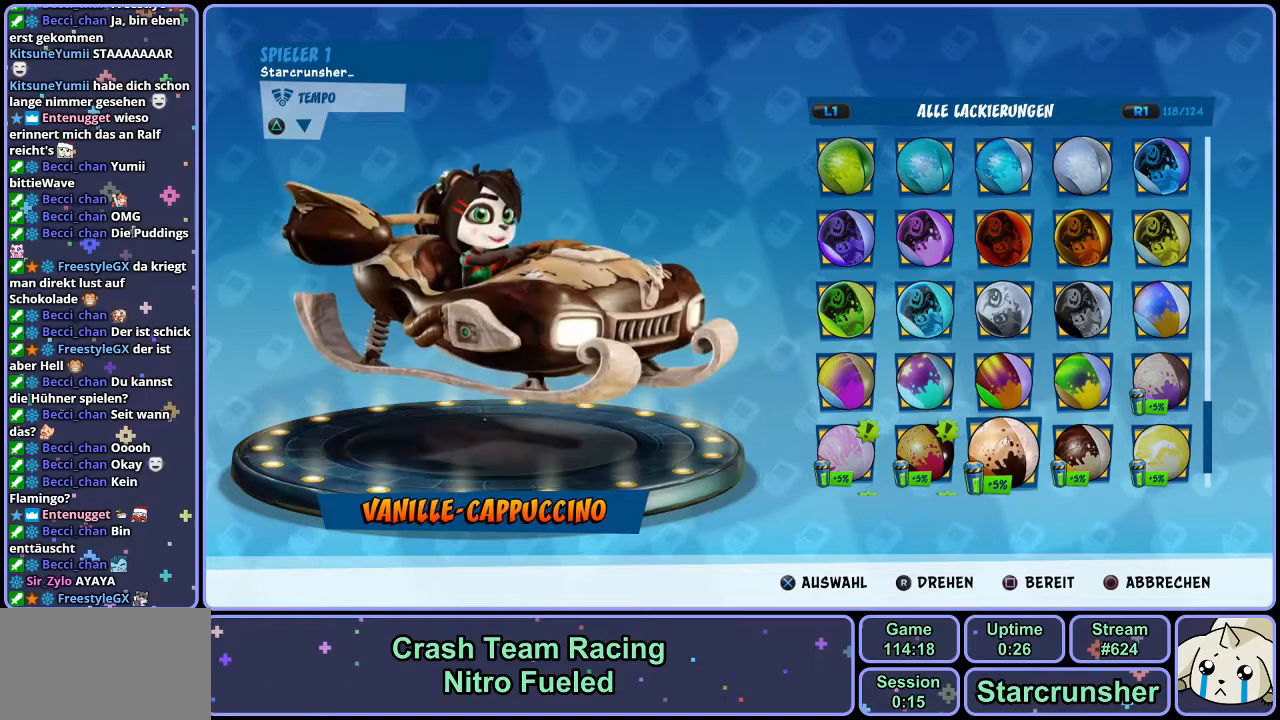
{"buttons": [], "left_stick": "center", "right_stick": "center", "events": [[367, "DPAD_LEFT", "down"], [467, "DPAD_LEFT", "up"]]}
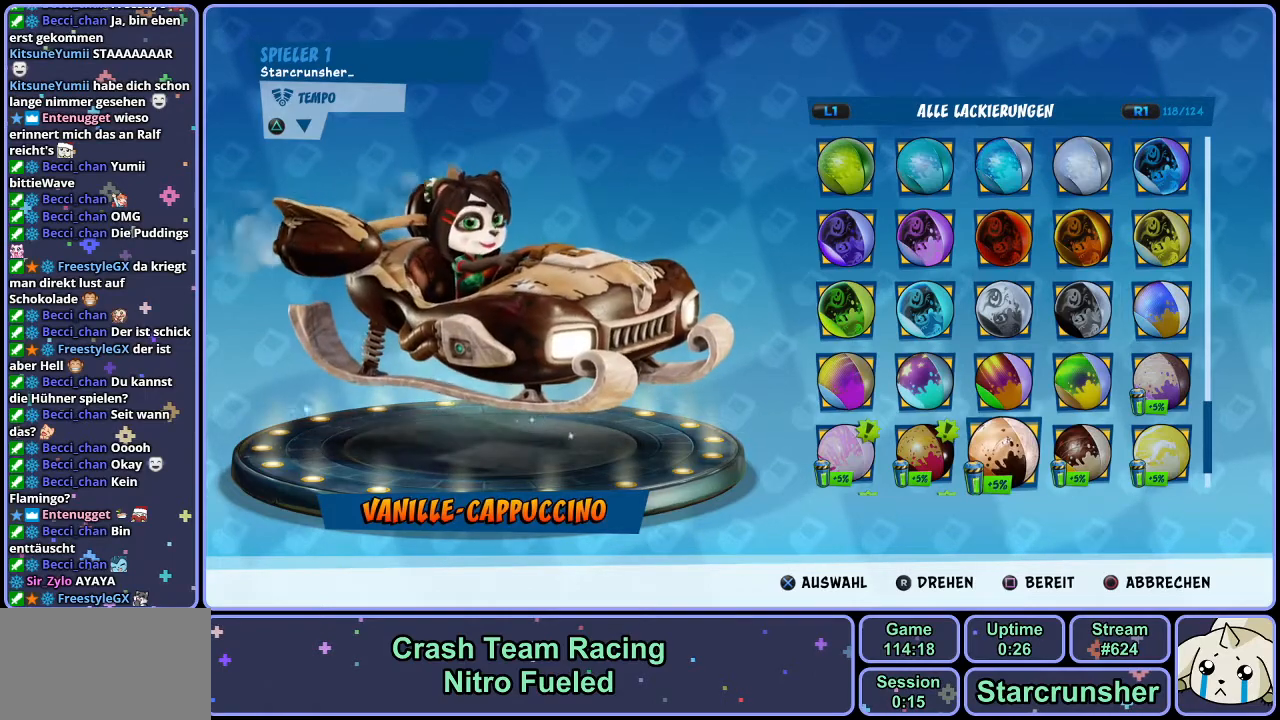
{"buttons": [], "left_stick": "center", "right_stick": "center", "events": []}
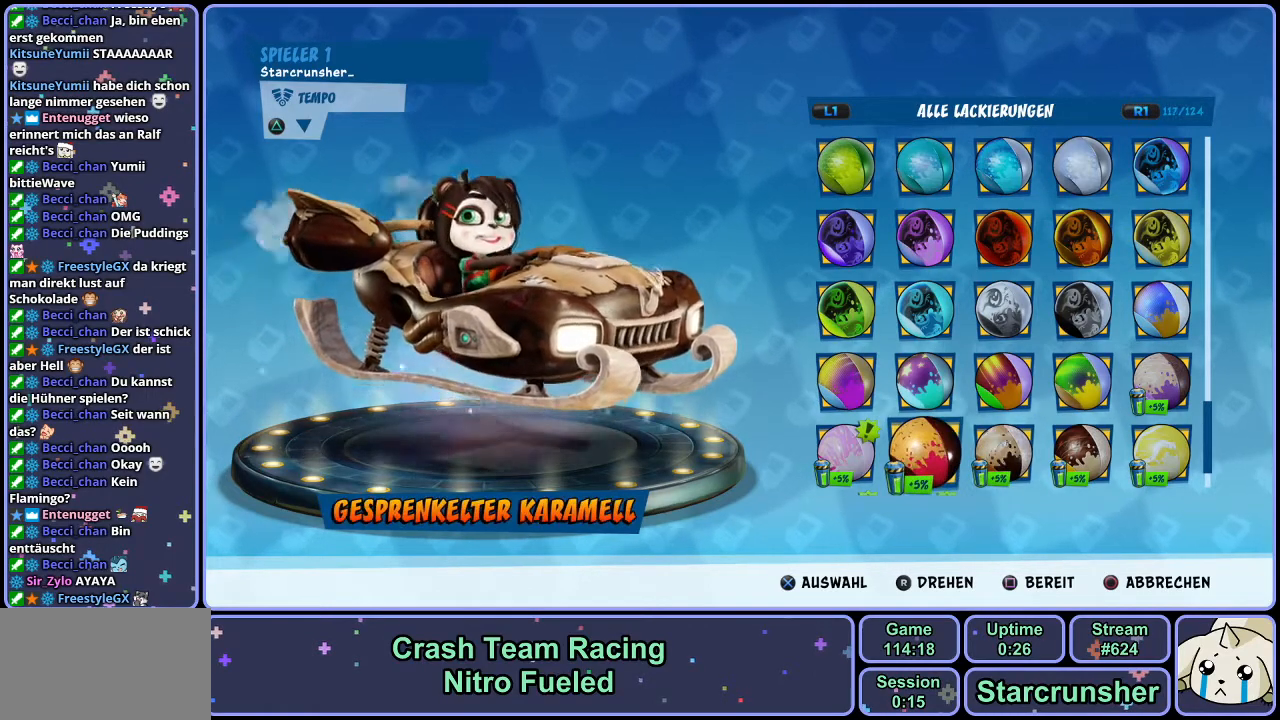
{"buttons": [], "left_stick": "center", "right_stick": "center", "events": []}
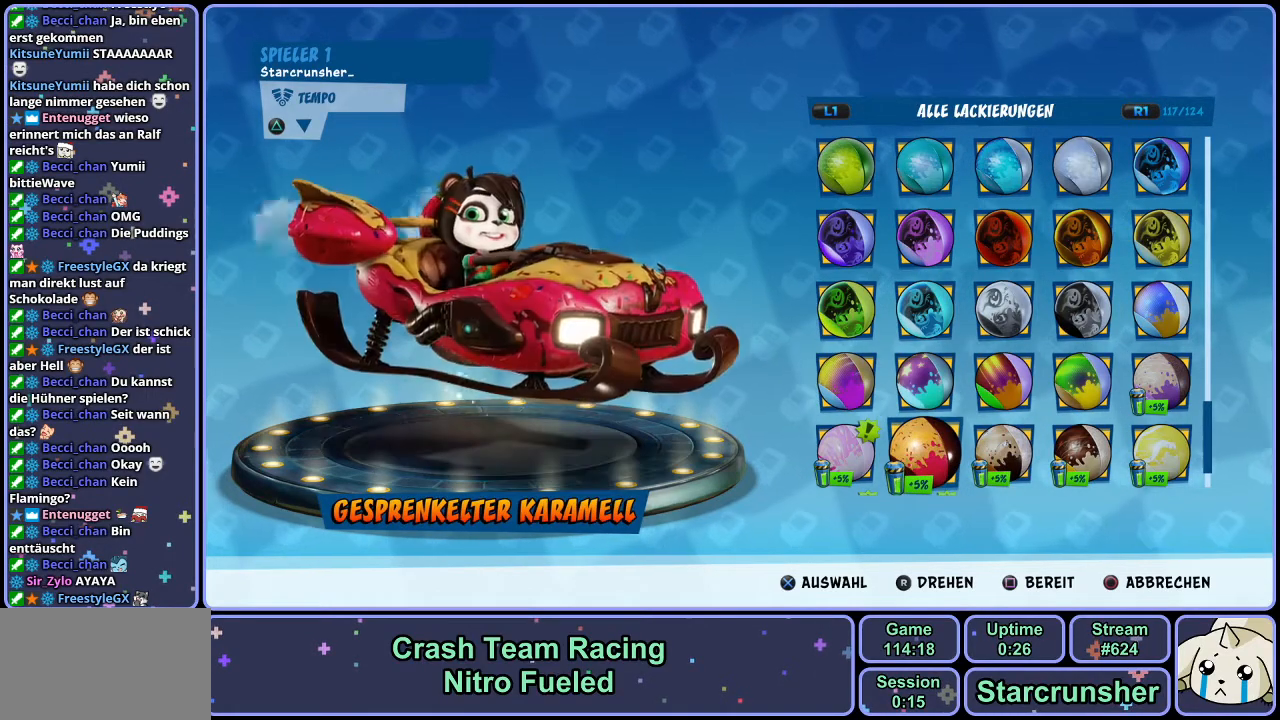
{"buttons": [], "left_stick": "center", "right_stick": "center", "events": [[50, "DPAD_LEFT", "down"], [150, "DPAD_LEFT", "up"]]}